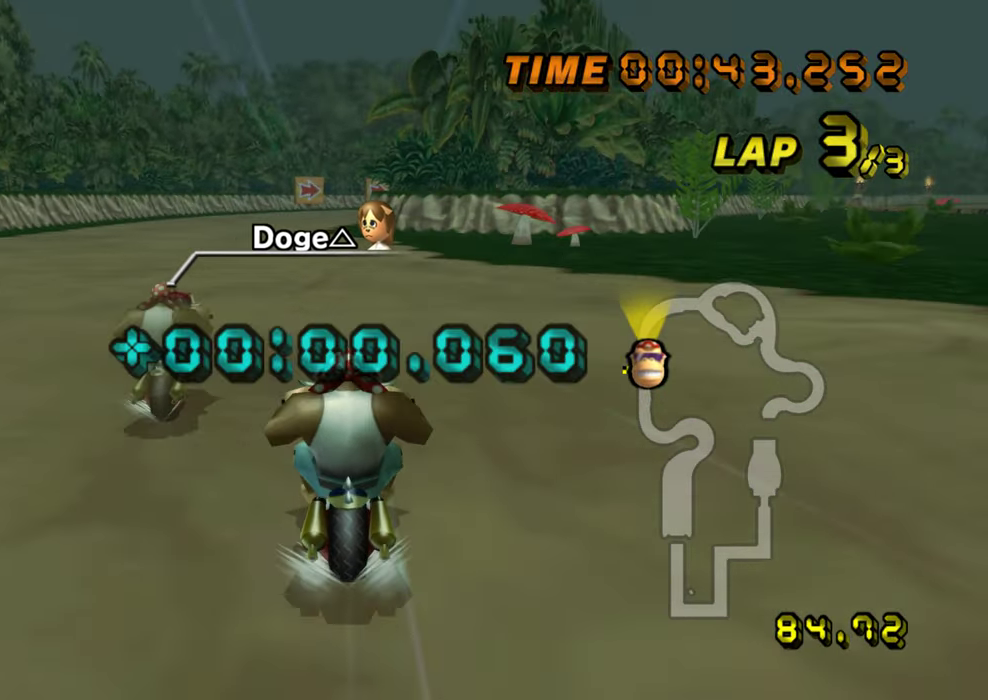
Gameplay with a controller; each line is a JSON object with the inputs held at the frame after it. "events" lists button and stick changes between this image and that frame as [ms after this image, input, new state], when the widget could be followed in between. Not read: A L1 L3 R3.
{"buttons": [], "left_stick": "center", "events": []}
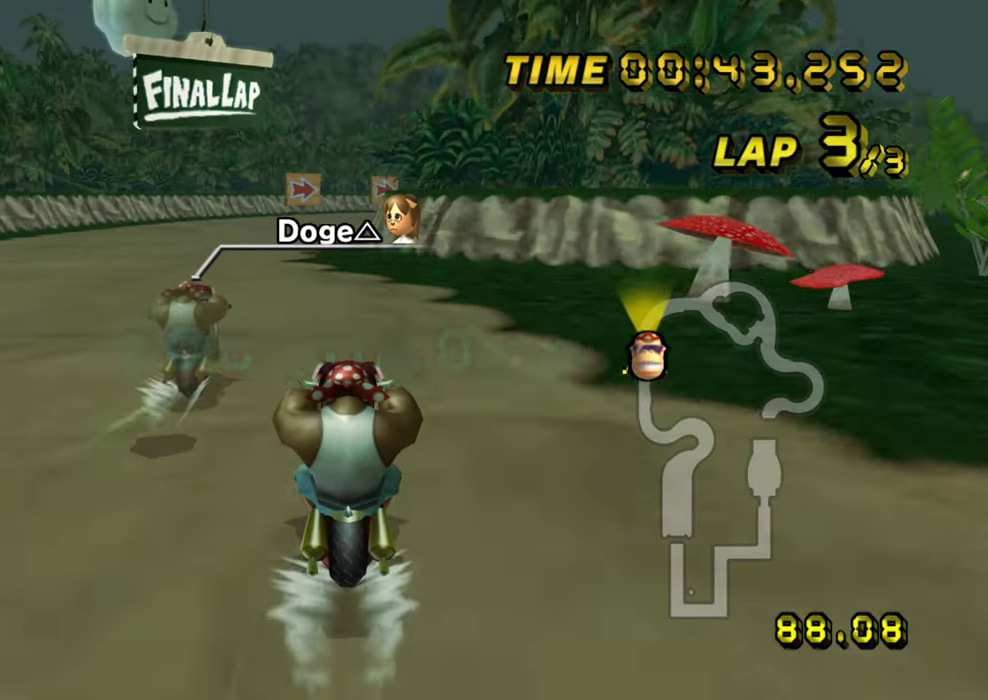
{"buttons": [], "left_stick": "center", "events": []}
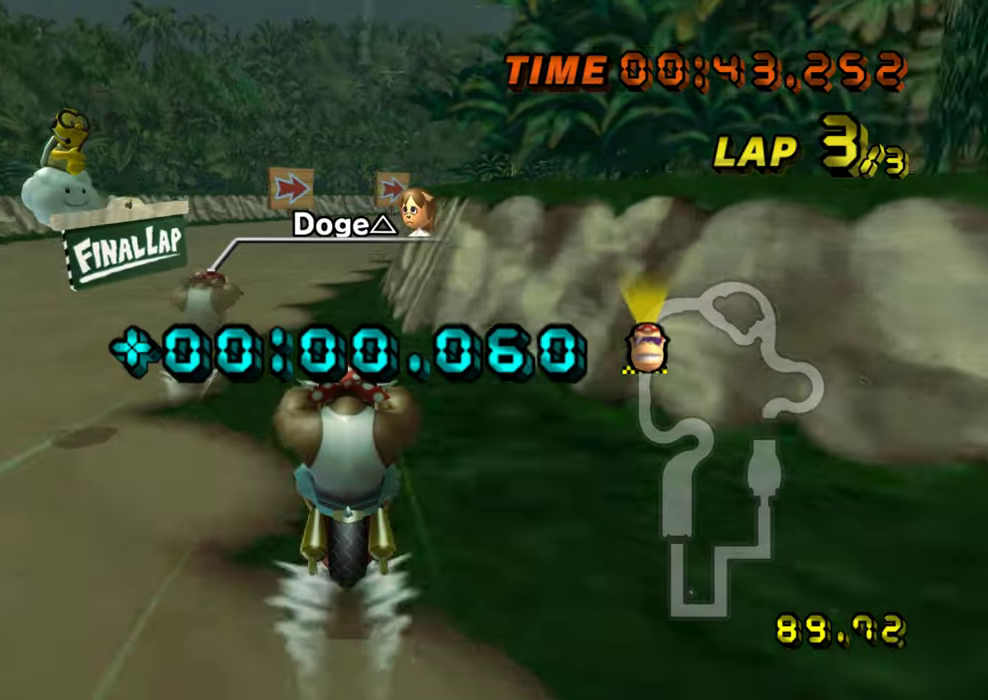
{"buttons": ["R1"], "left_stick": "up-right", "events": [[66, "R1", "down"], [267, "left_stick", "up-right"]]}
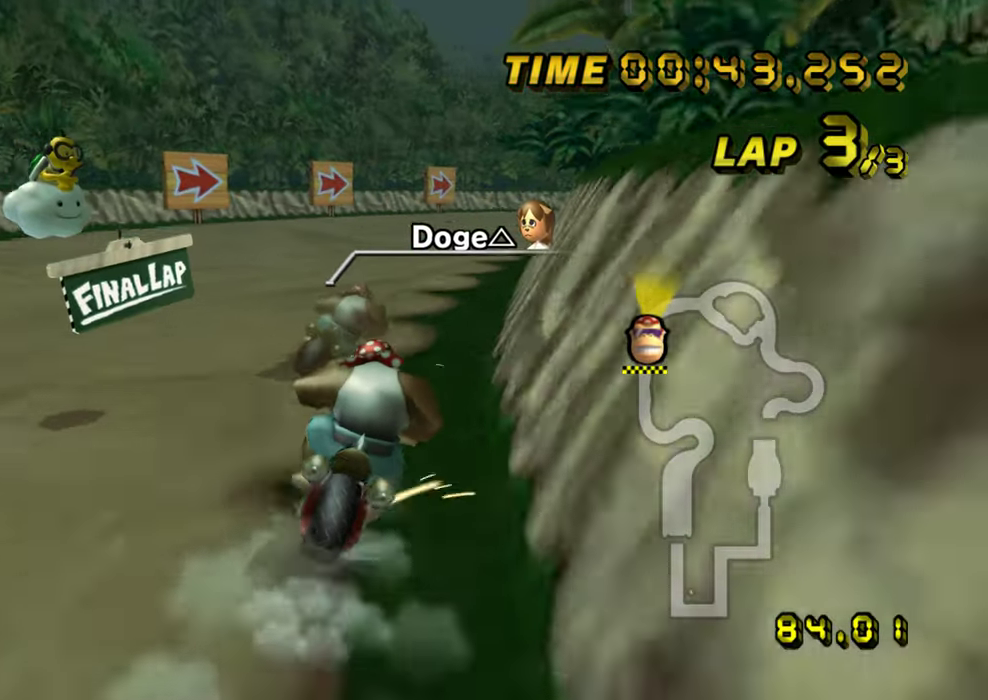
{"buttons": ["R1"], "left_stick": "left", "events": [[250, "left_stick", "left"]]}
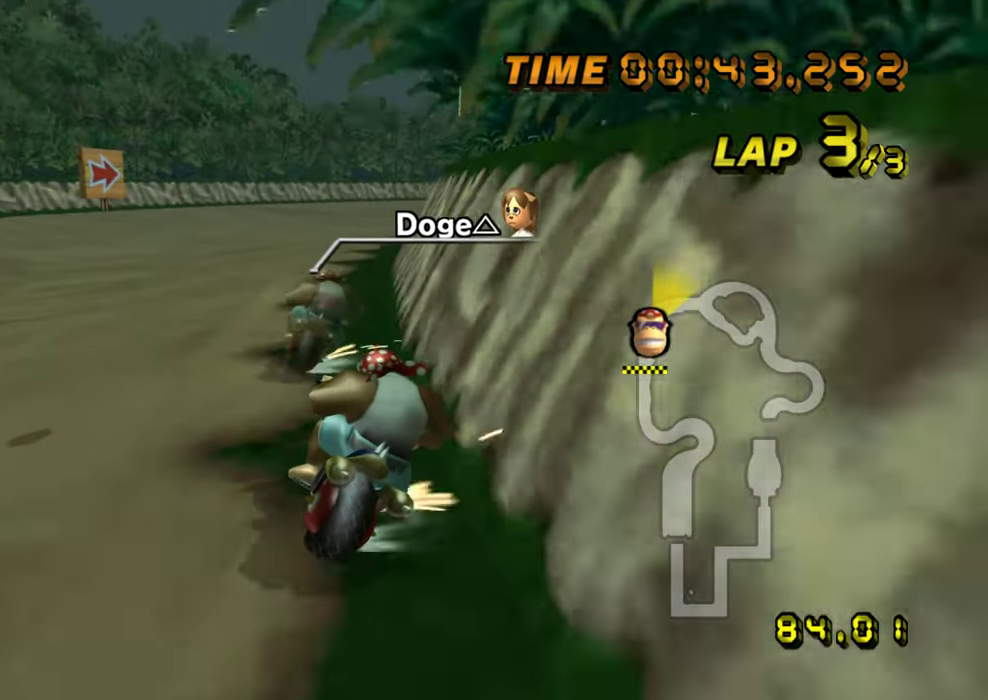
{"buttons": ["R1"], "left_stick": "left", "events": [[200, "left_stick", "up-right"], [317, "left_stick", "left"]]}
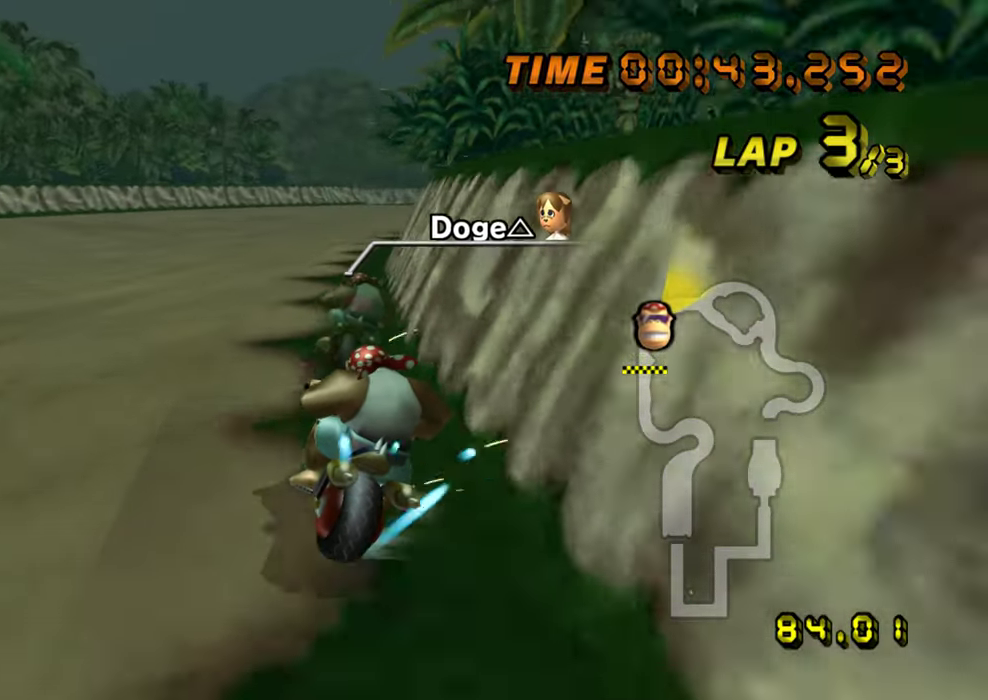
{"buttons": [], "left_stick": "right", "events": [[284, "left_stick", "up-right"], [351, "left_stick", "right"], [484, "R1", "up"]]}
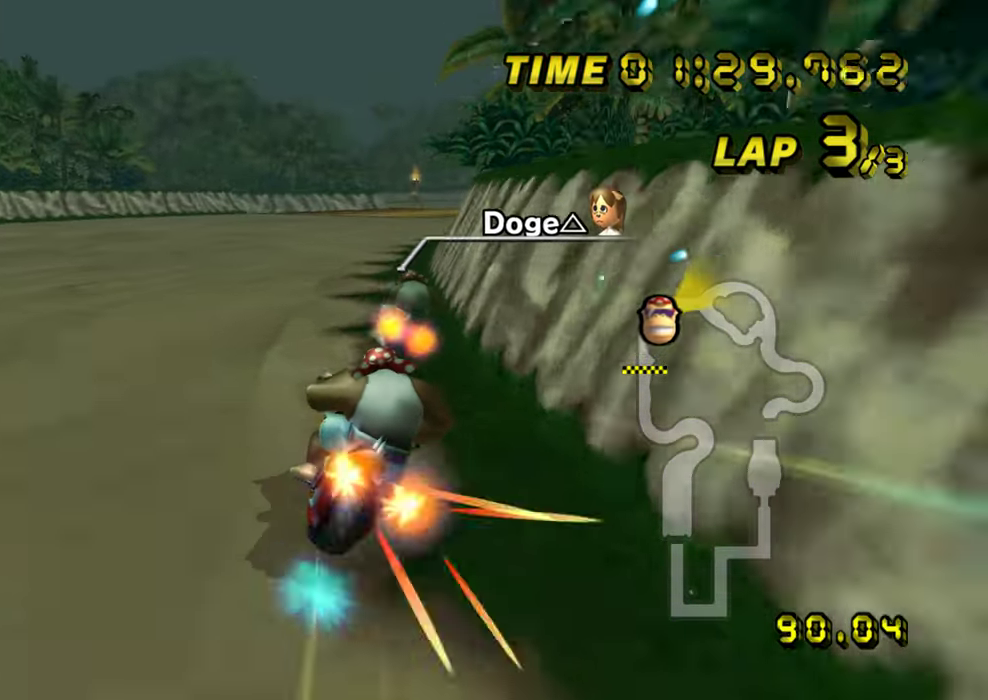
{"buttons": [], "left_stick": "right", "events": []}
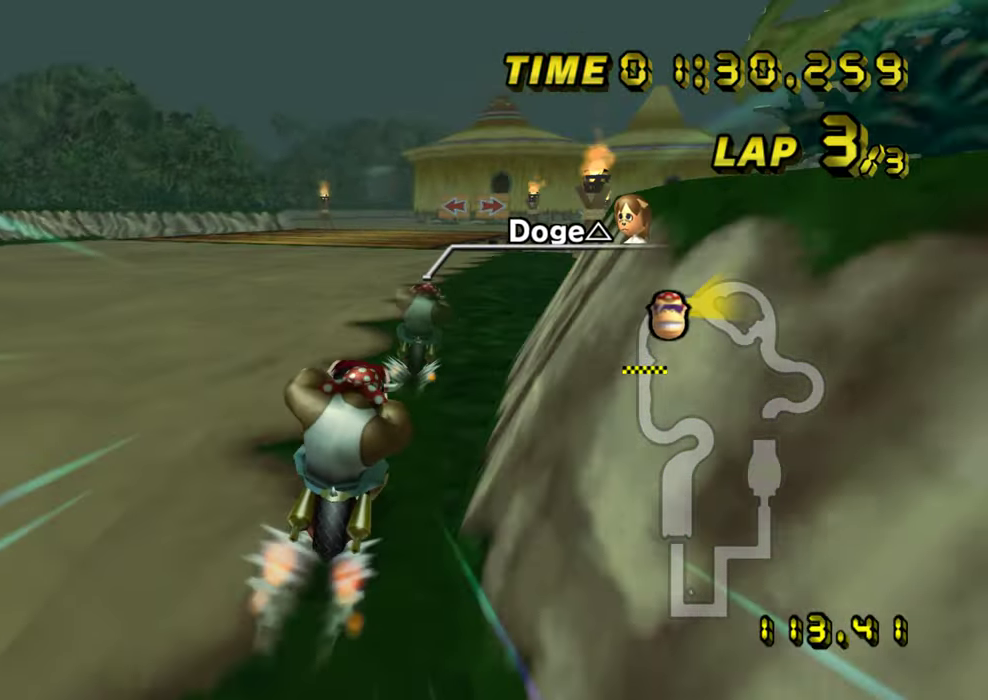
{"buttons": [], "left_stick": "center", "events": [[100, "left_stick", "center"]]}
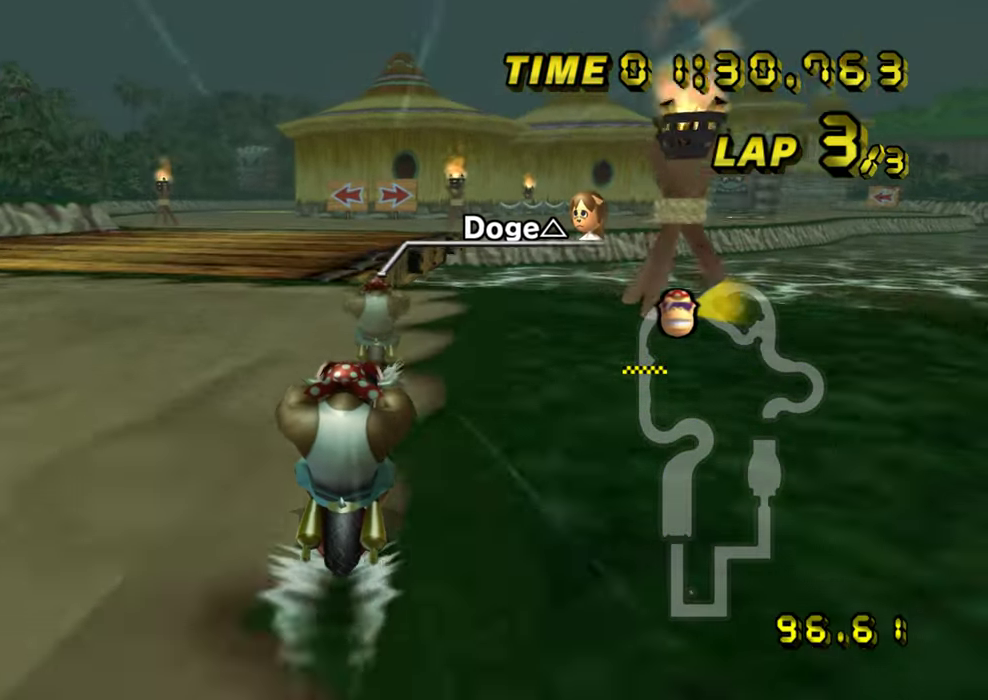
{"buttons": ["R1"], "left_stick": "center", "events": [[333, "R1", "down"]]}
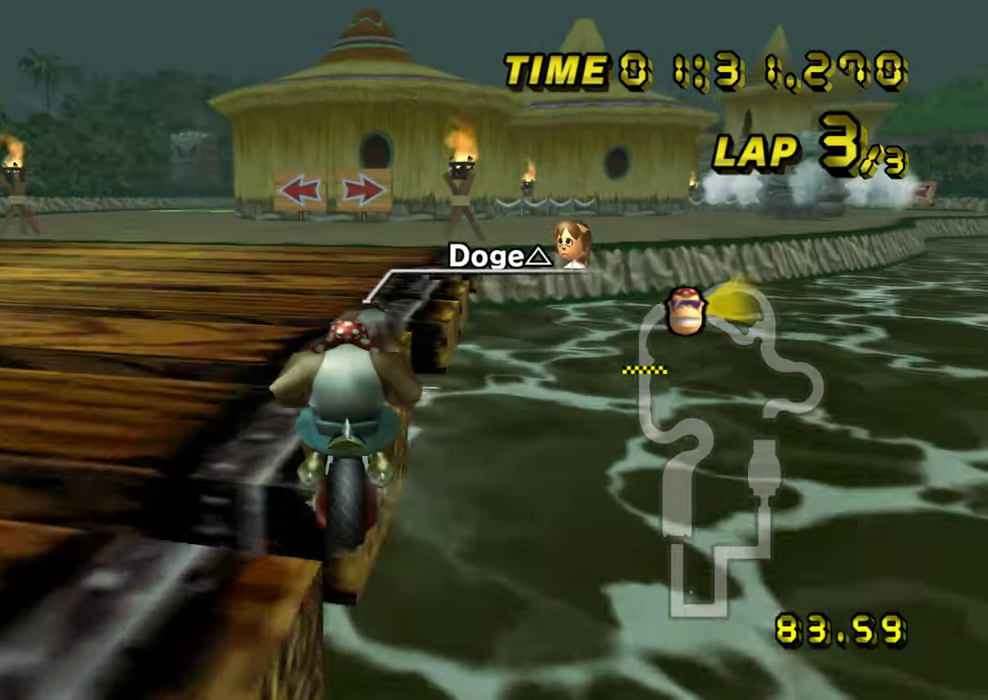
{"buttons": ["R1"], "left_stick": "left", "events": [[84, "left_stick", "up-right"], [467, "left_stick", "left"]]}
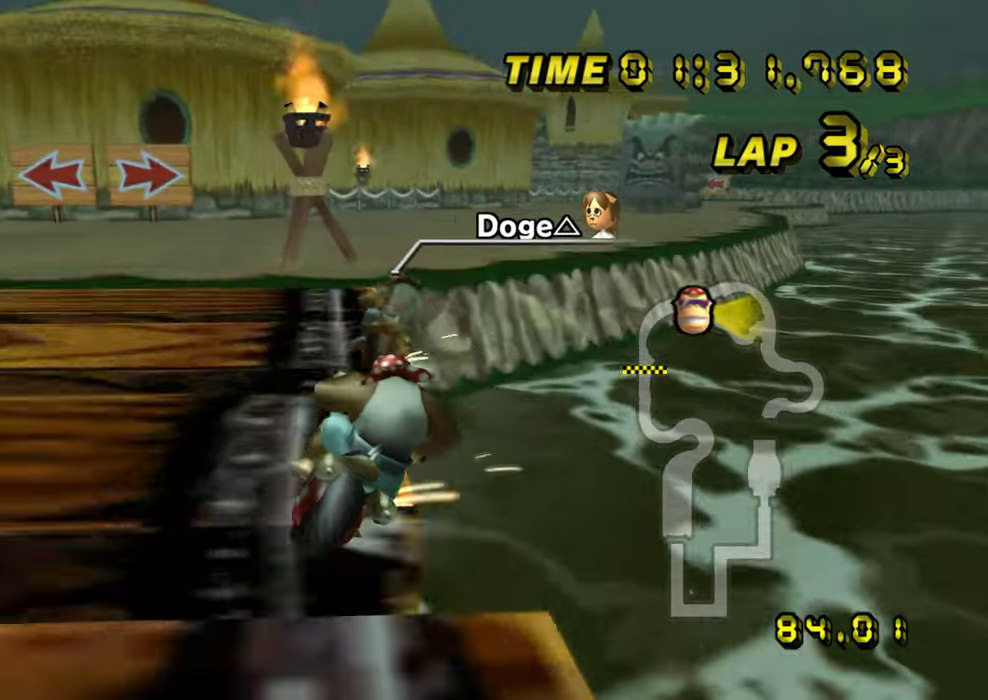
{"buttons": ["R1"], "left_stick": "up-right", "events": [[350, "left_stick", "up-right"]]}
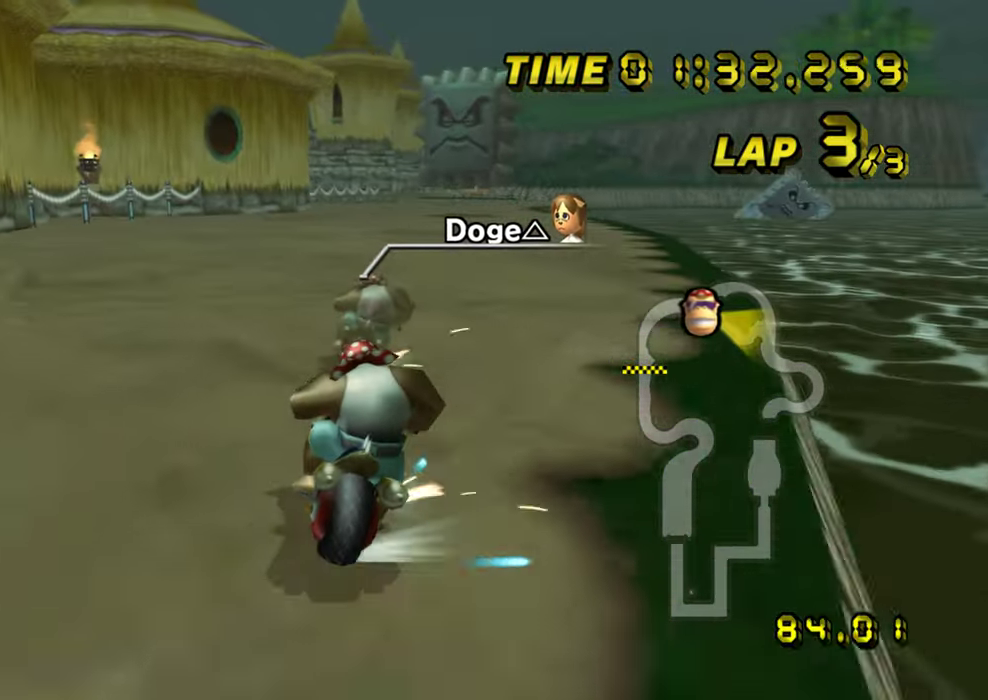
{"buttons": [], "left_stick": "left", "events": [[317, "R1", "up"], [317, "left_stick", "left"]]}
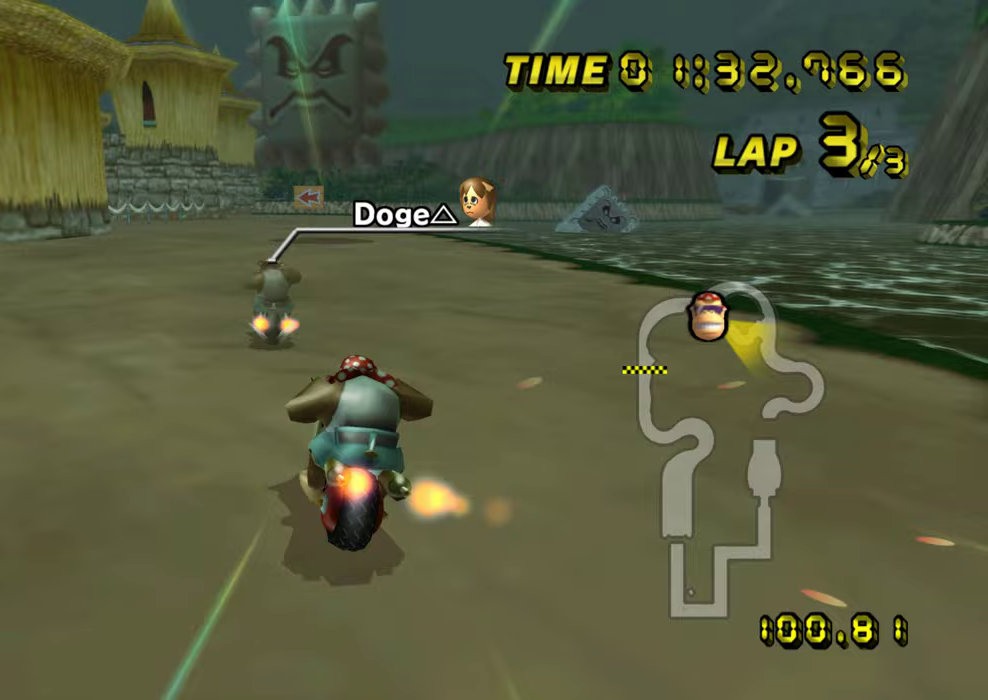
{"buttons": [], "left_stick": "center", "events": [[367, "left_stick", "center"]]}
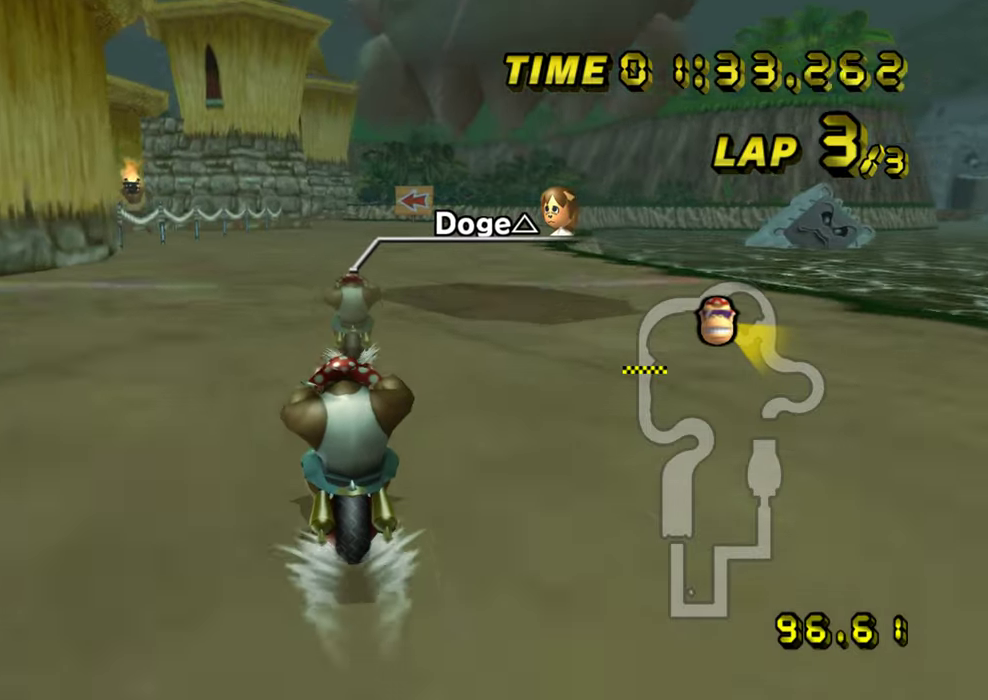
{"buttons": [], "left_stick": "center", "events": []}
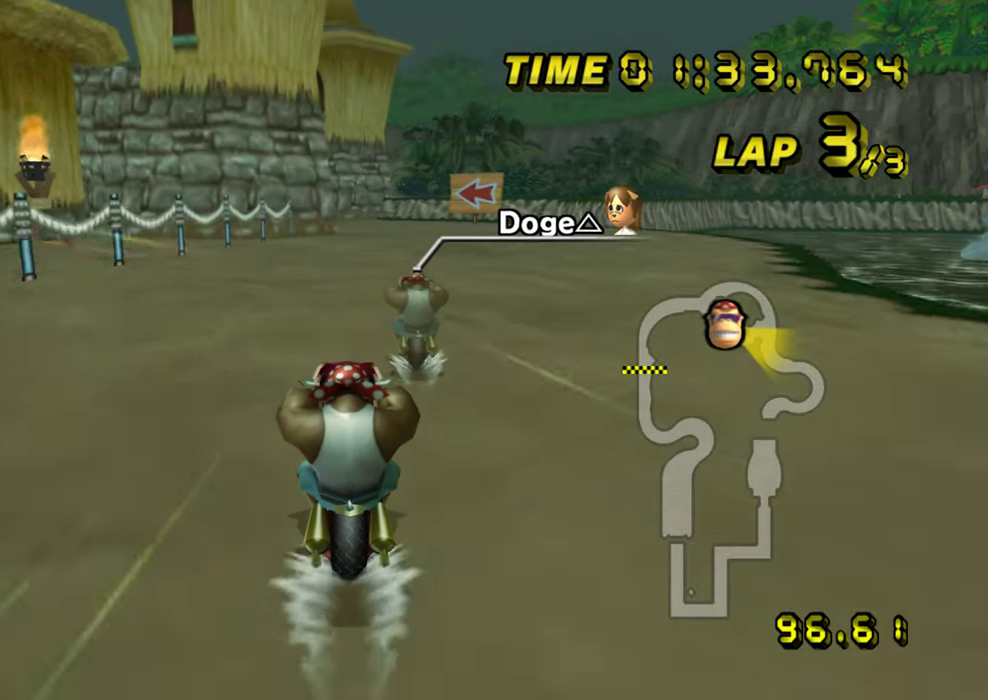
{"buttons": [], "left_stick": "right", "events": [[450, "left_stick", "right"]]}
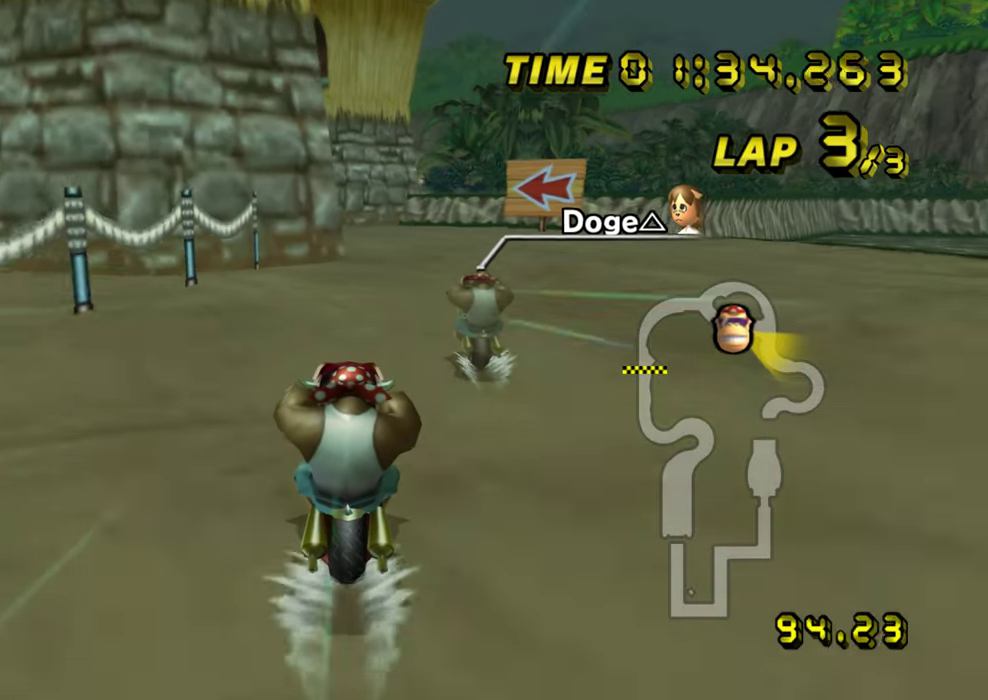
{"buttons": [], "left_stick": "center", "events": [[66, "left_stick", "center"], [316, "left_stick", "right"], [383, "left_stick", "center"]]}
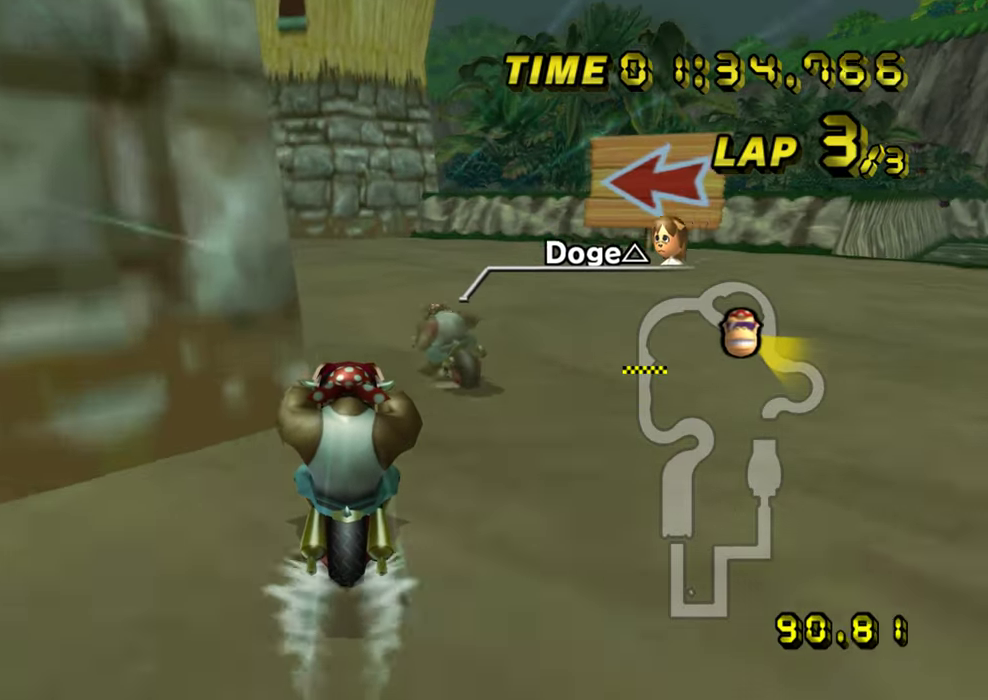
{"buttons": ["R1"], "left_stick": "left", "events": [[33, "R1", "down"], [83, "left_stick", "left"]]}
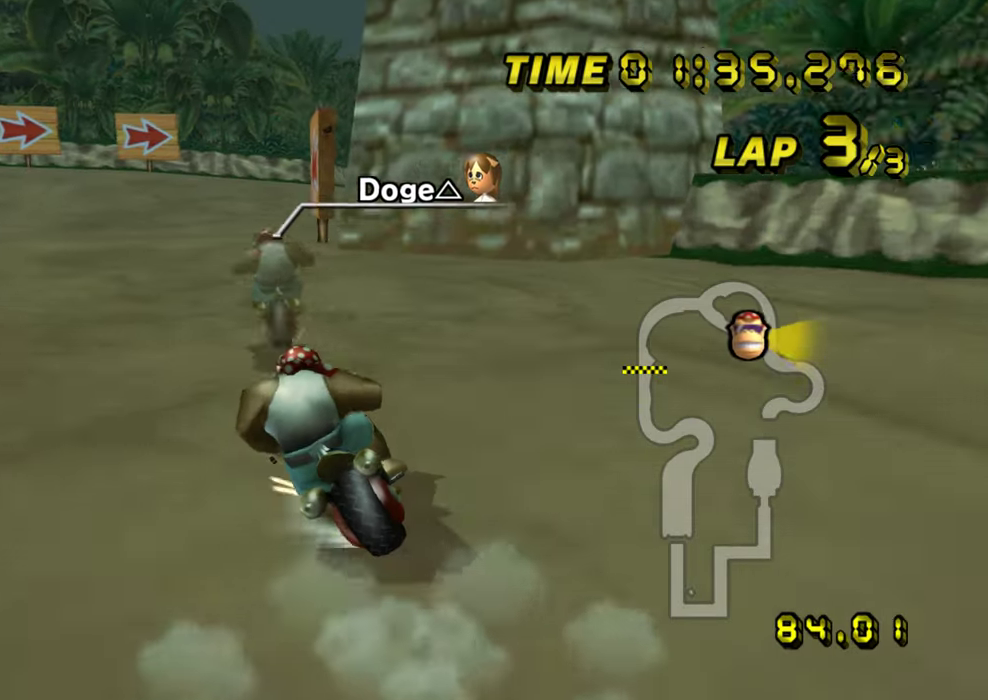
{"buttons": ["R1"], "left_stick": "up-right", "events": [[83, "R1", "up"], [83, "left_stick", "center"], [150, "R1", "down"], [300, "left_stick", "up-right"]]}
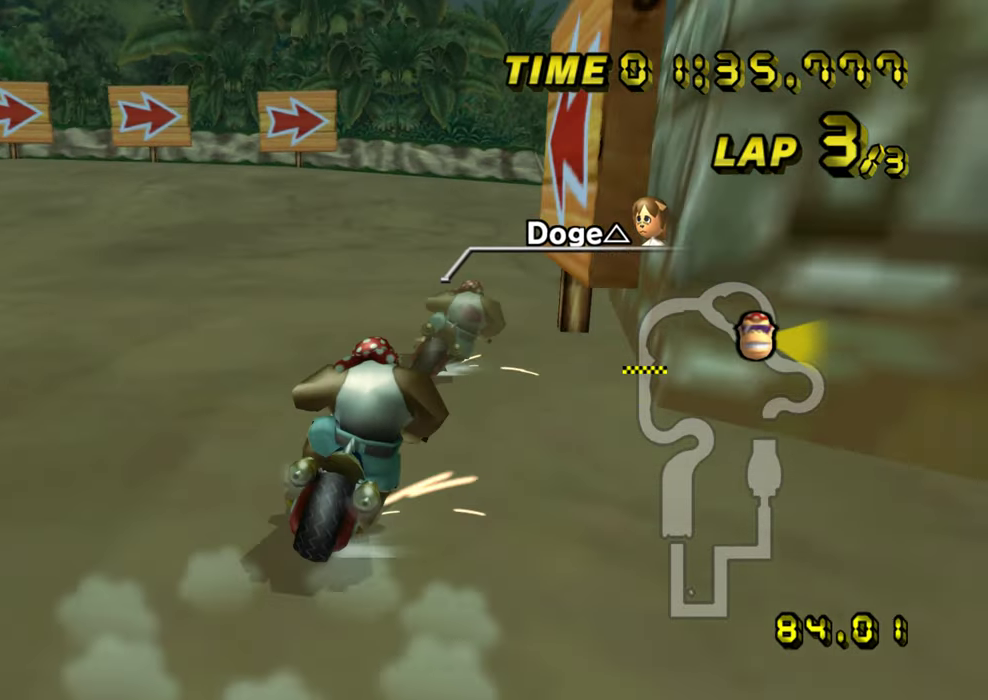
{"buttons": ["R1"], "left_stick": "up-right", "events": [[67, "left_stick", "right"], [317, "left_stick", "up-right"]]}
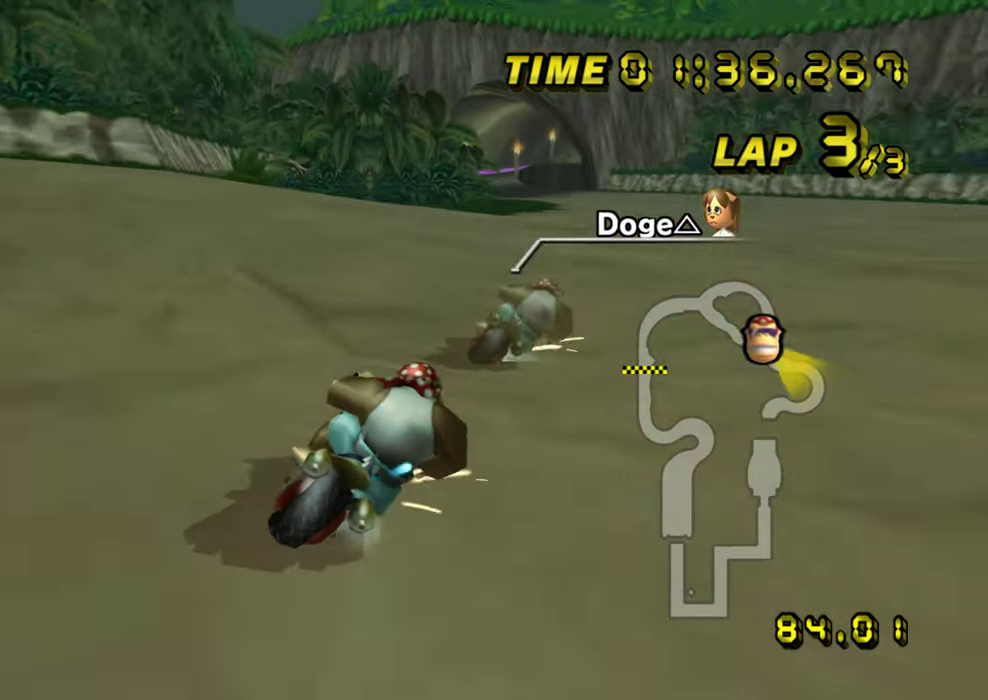
{"buttons": ["R1"], "left_stick": "left", "events": [[83, "left_stick", "left"]]}
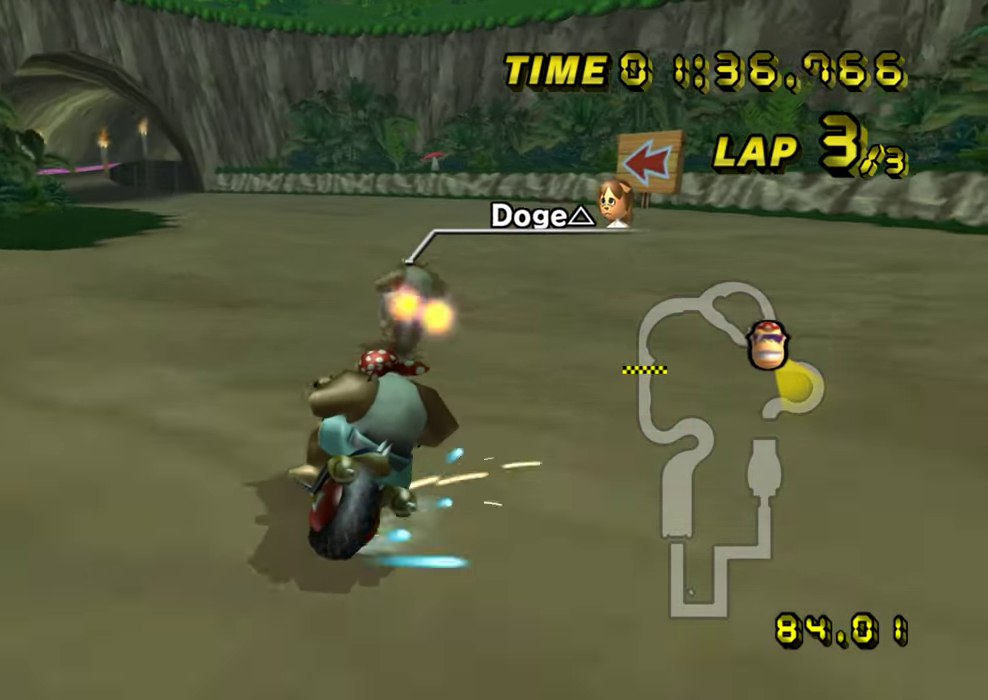
{"buttons": ["R1"], "left_stick": "left", "events": [[133, "R1", "up"], [200, "R1", "down"]]}
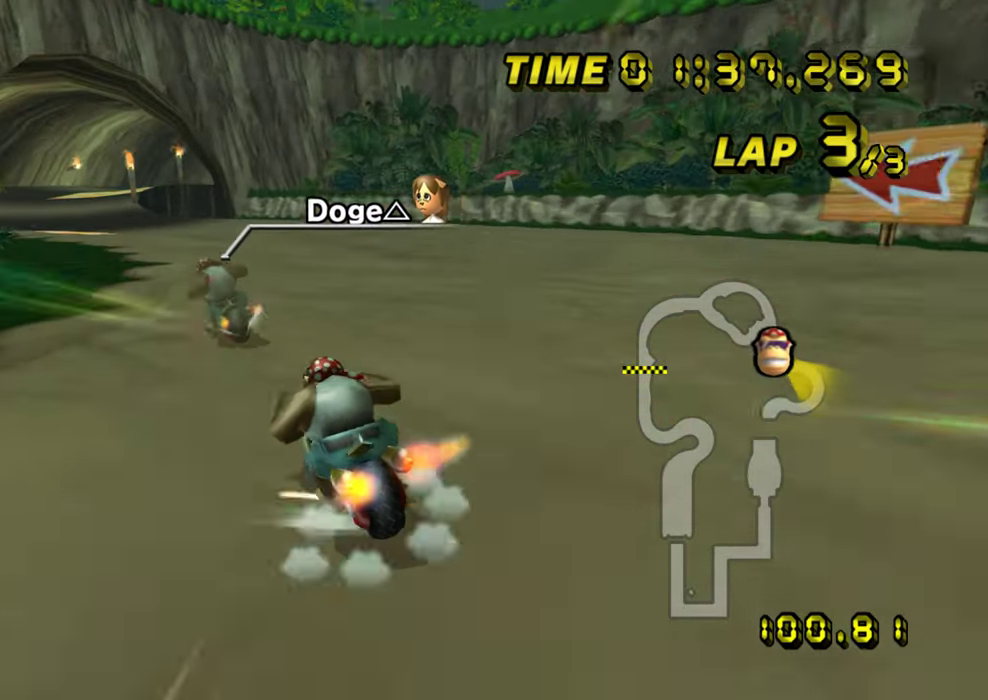
{"buttons": [], "left_stick": "center", "events": [[33, "R1", "up"], [166, "left_stick", "center"]]}
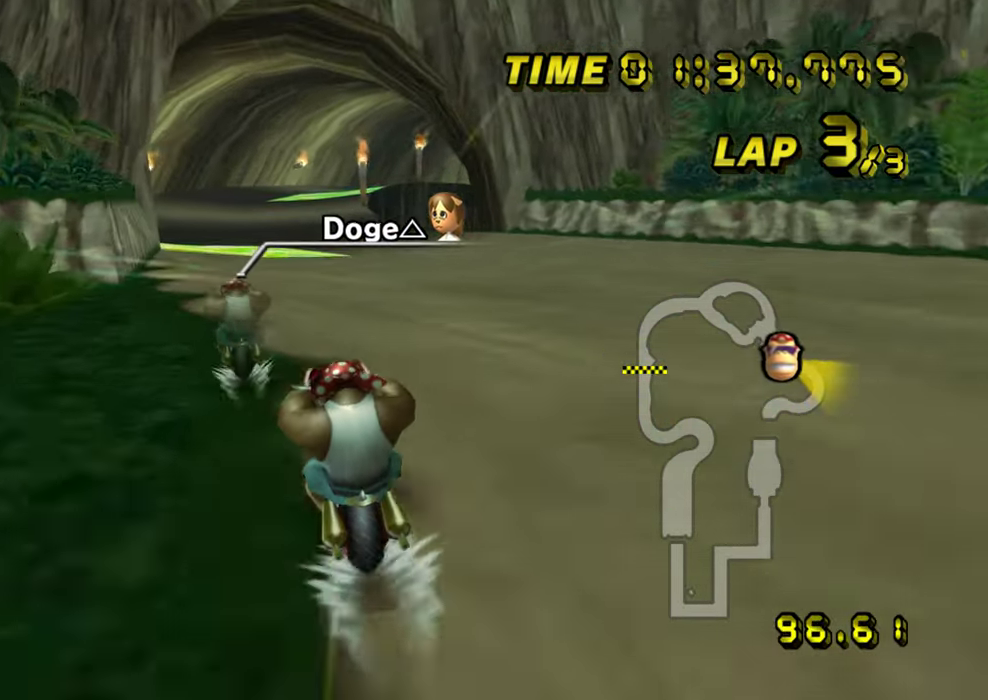
{"buttons": [], "left_stick": "center", "events": []}